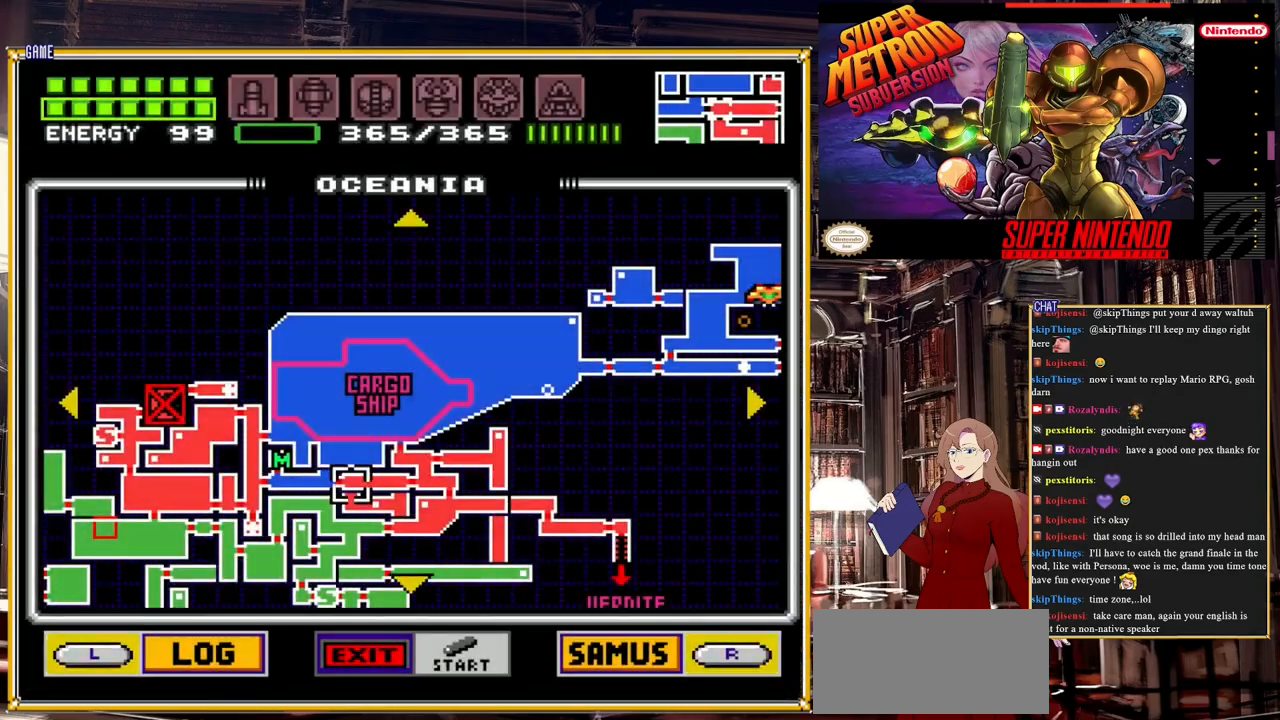
Gameplay with a controller (Nintendo layout); each line is a JSON object with the inputs held at the frame after it. "events" lists button and stick changes between this image and that frame as [ms after this image, input, new state], when the widget could be followed in between. Not read: L3 R3.
{"buttons": [], "events": [[117, "DPAD_UP", "up"]]}
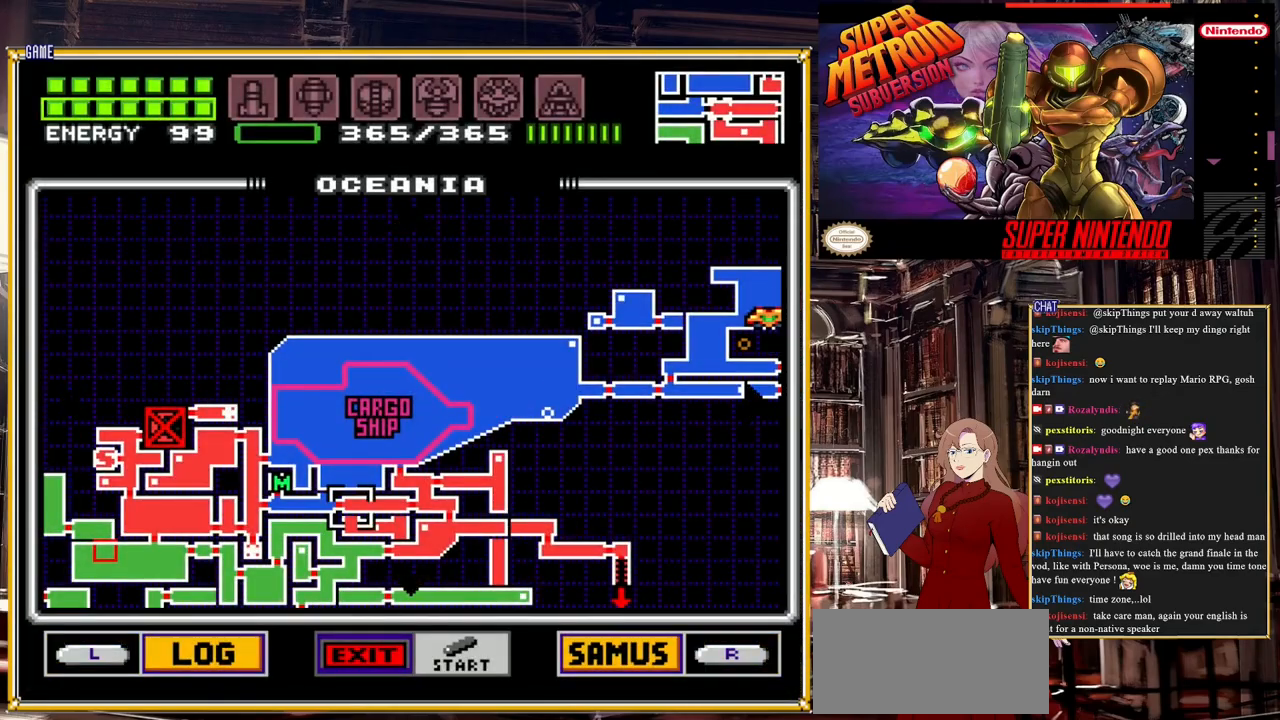
{"buttons": ["DPAD_DOWN"], "events": [[483, "DPAD_DOWN", "down"]]}
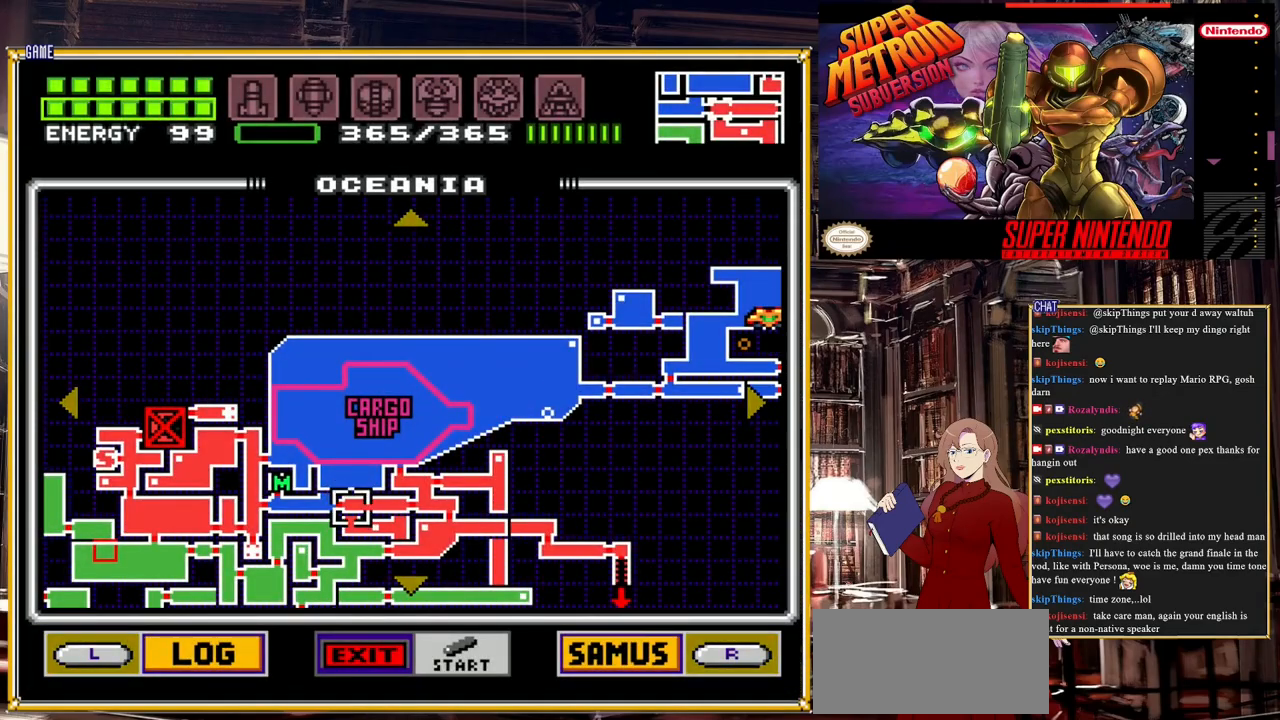
{"buttons": ["START"], "events": [[50, "DPAD_DOWN", "up"], [367, "START", "down"]]}
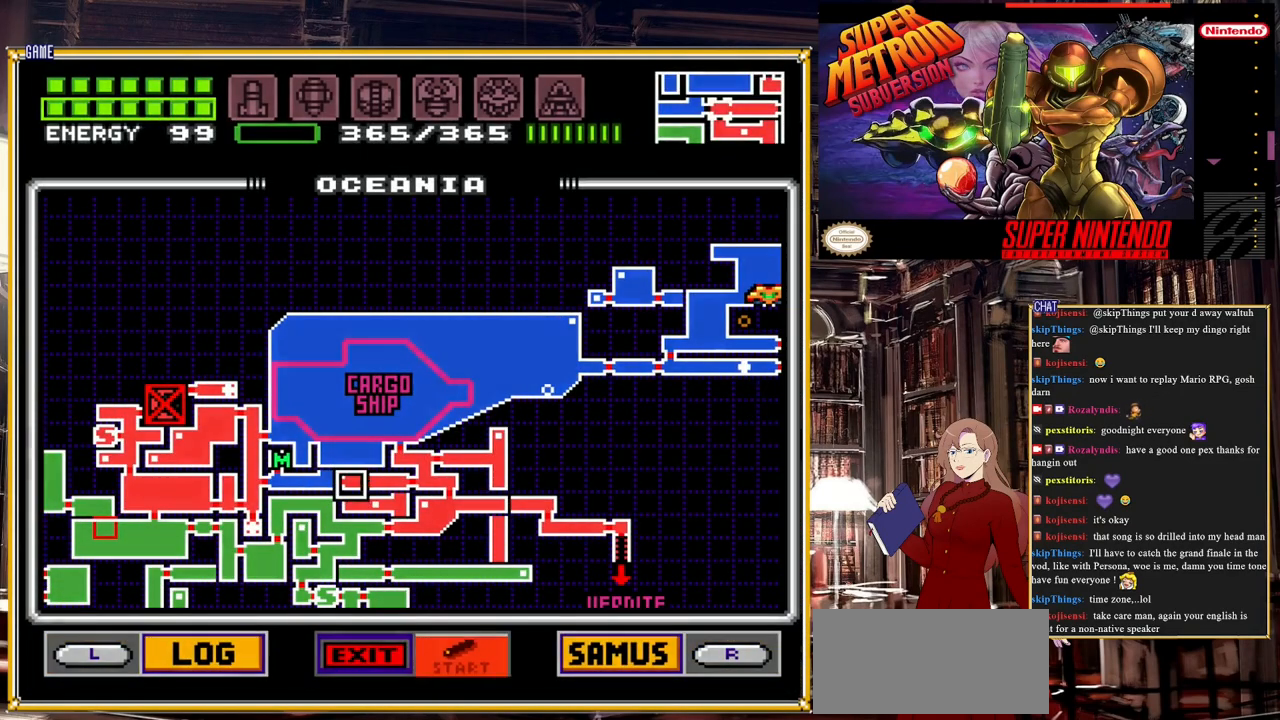
{"buttons": ["DPAD_LEFT"], "events": [[33, "START", "up"], [233, "DPAD_LEFT", "down"]]}
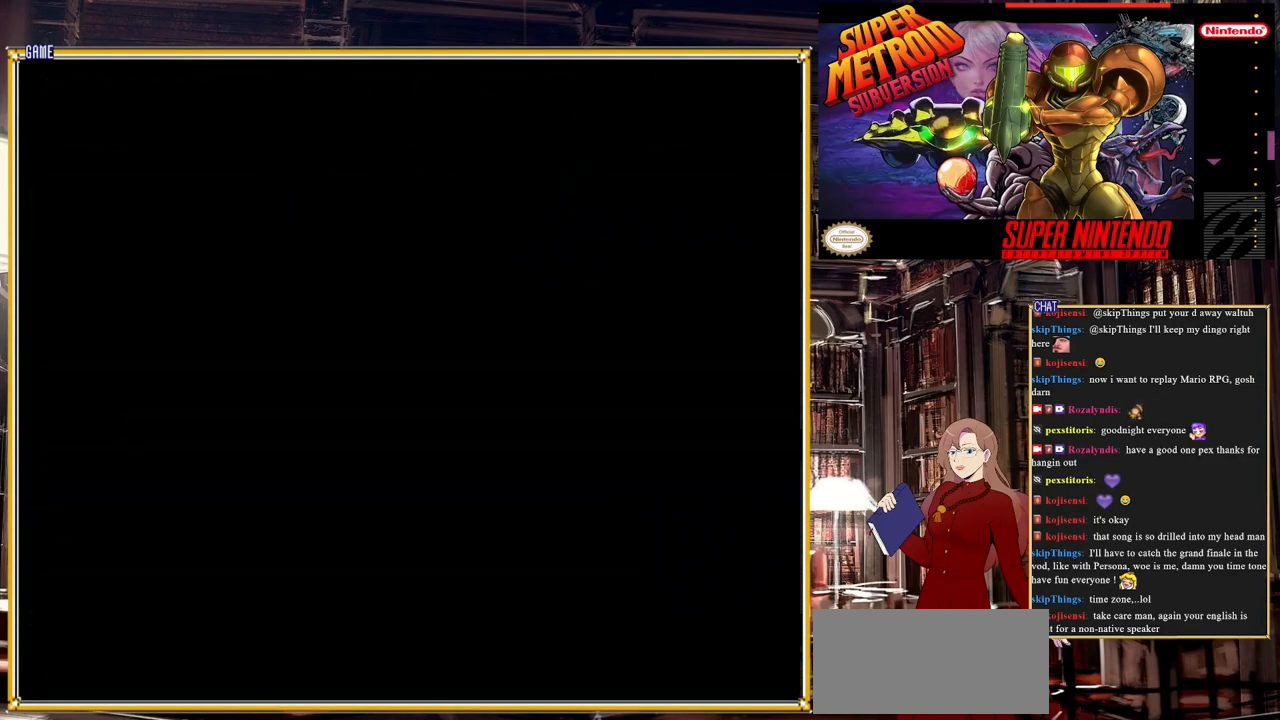
{"buttons": ["DPAD_LEFT"], "events": []}
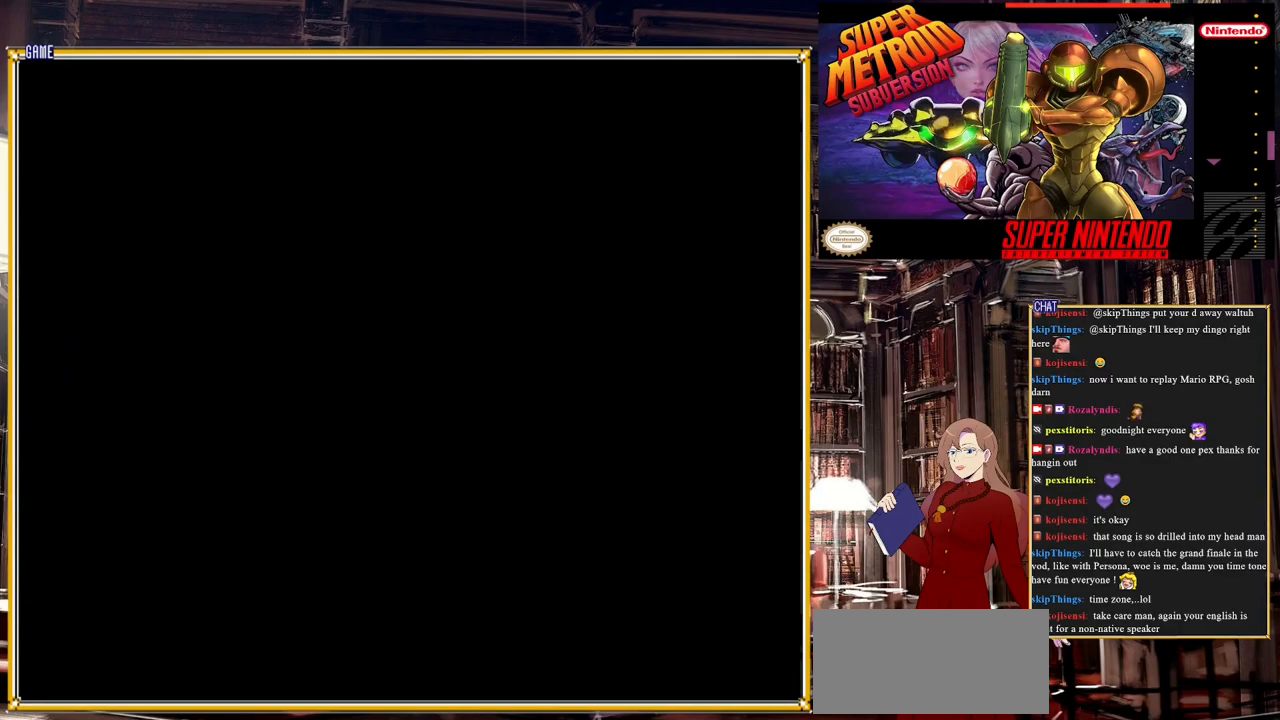
{"buttons": ["DPAD_LEFT"], "events": [[333, "DPAD_LEFT", "up"], [367, "DPAD_LEFT", "down"]]}
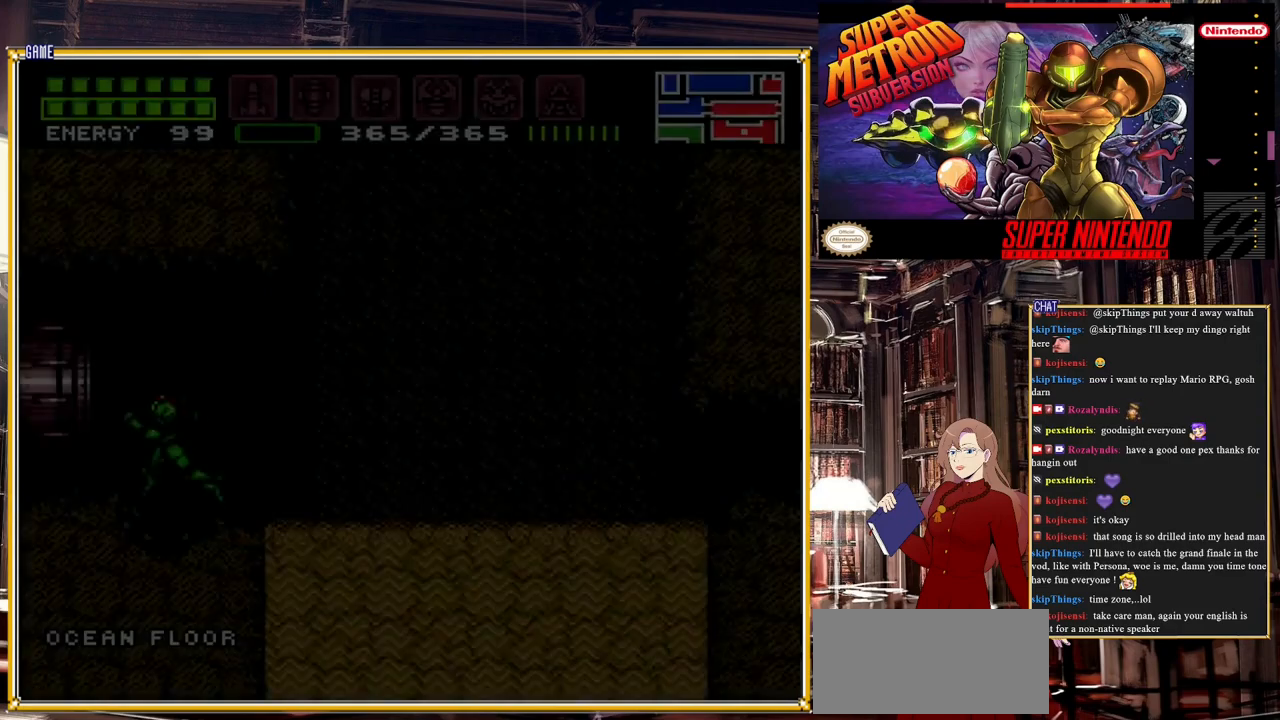
{"buttons": ["B", "DPAD_LEFT"], "events": [[150, "B", "down"]]}
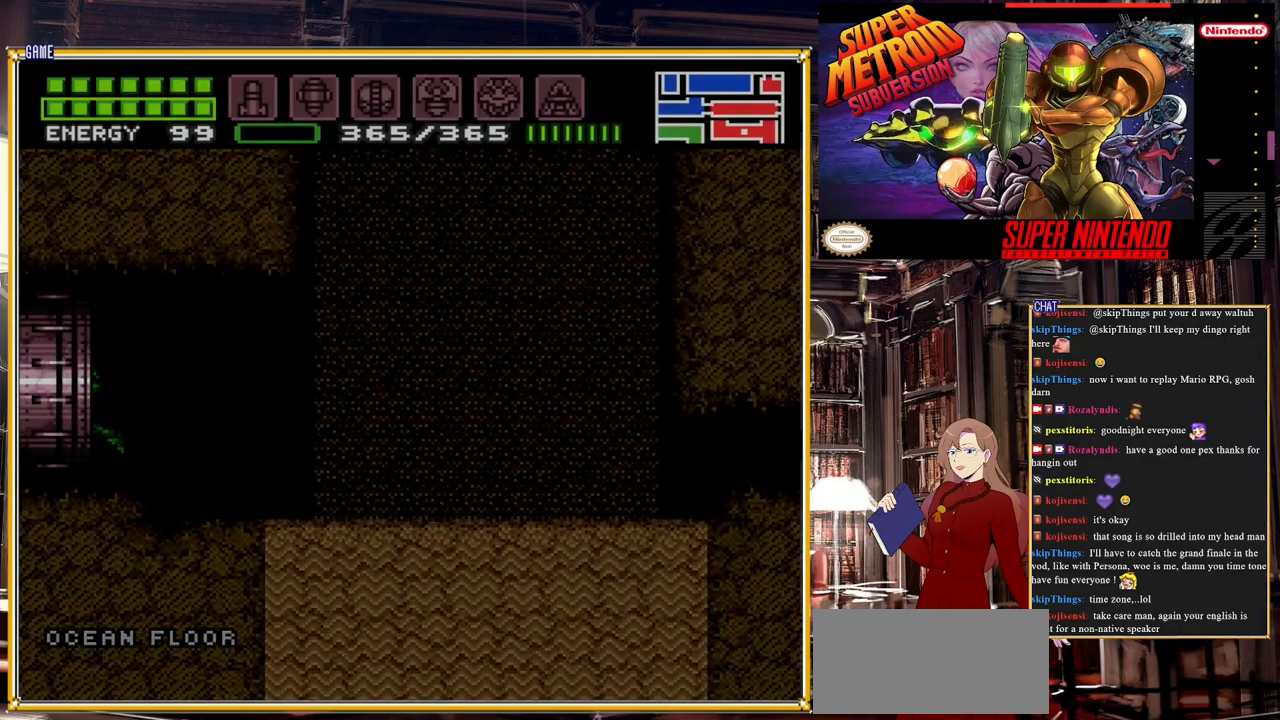
{"buttons": ["B", "DPAD_LEFT"], "events": []}
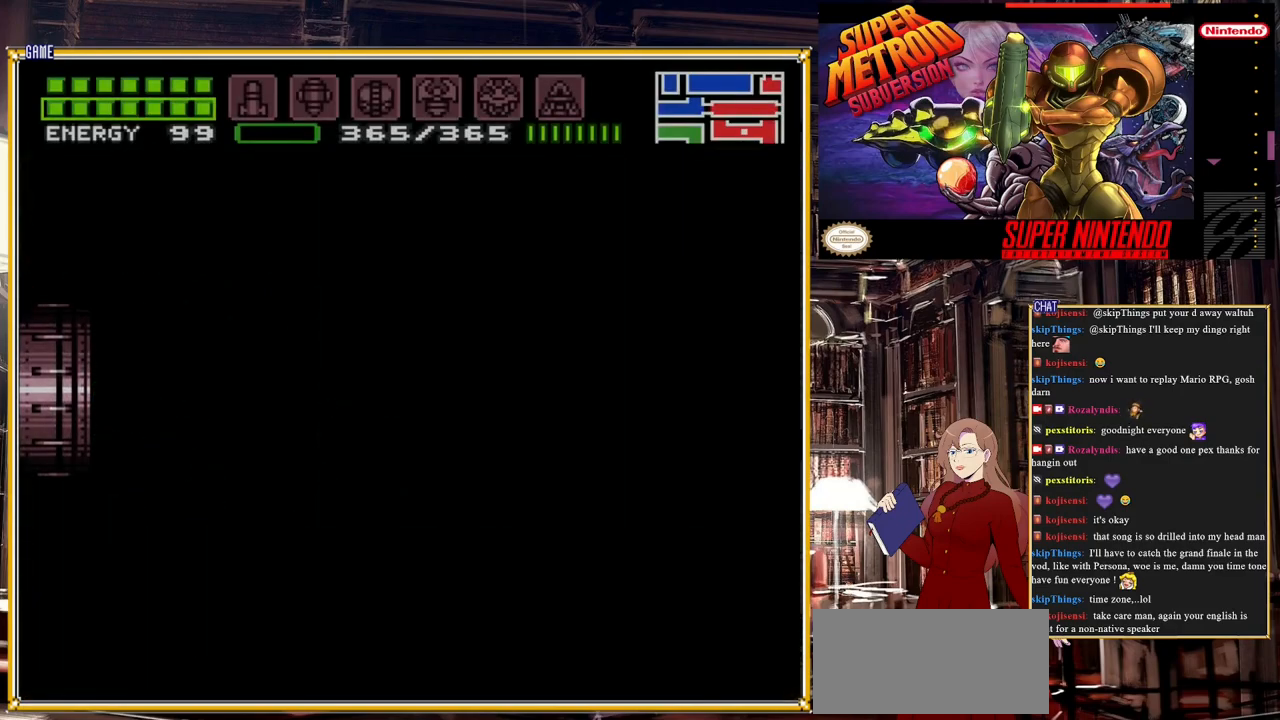
{"buttons": ["B", "DPAD_LEFT"], "events": []}
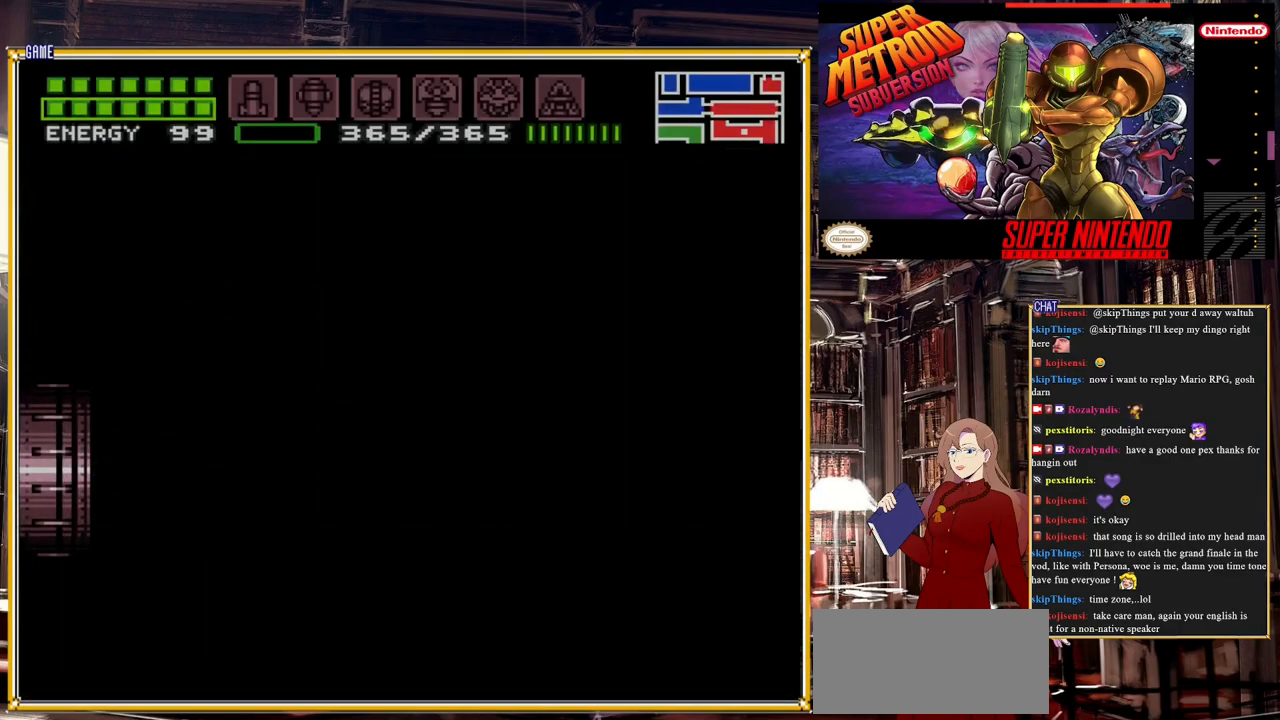
{"buttons": ["B", "DPAD_LEFT"], "events": []}
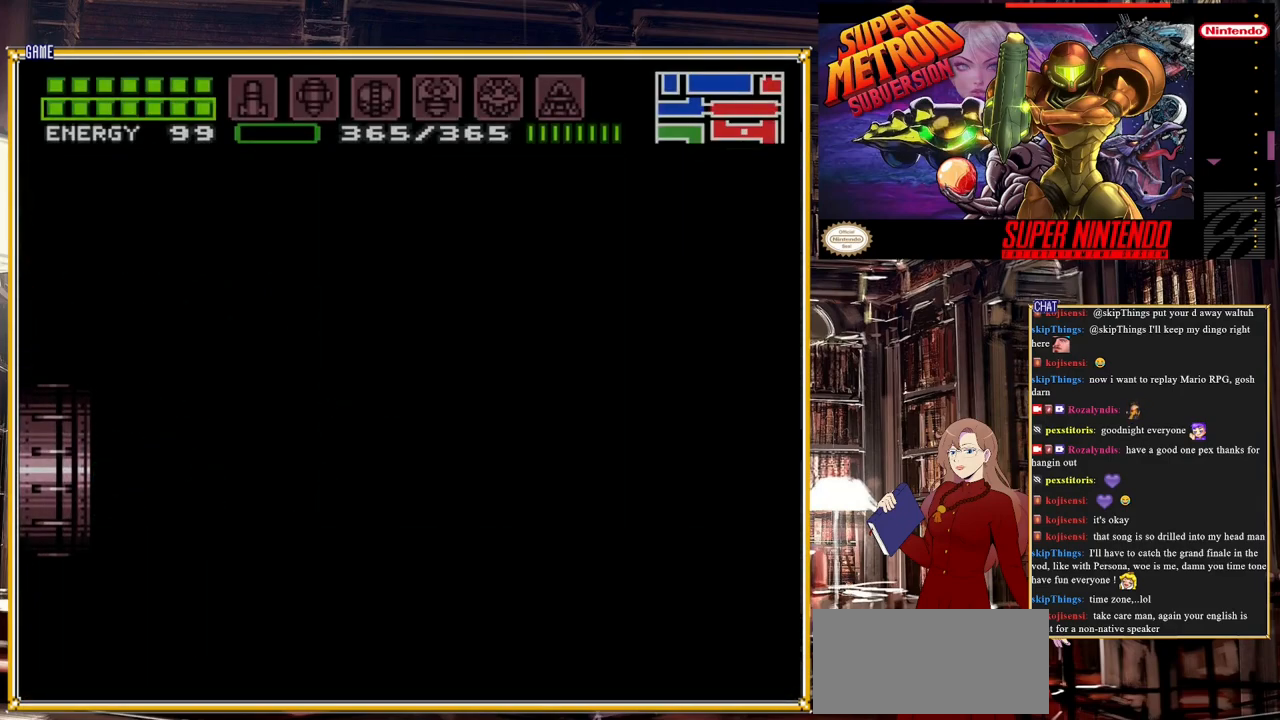
{"buttons": ["B", "DPAD_LEFT"], "events": [[267, "B", "up"], [267, "DPAD_LEFT", "up"], [283, "B", "down"], [283, "DPAD_LEFT", "down"]]}
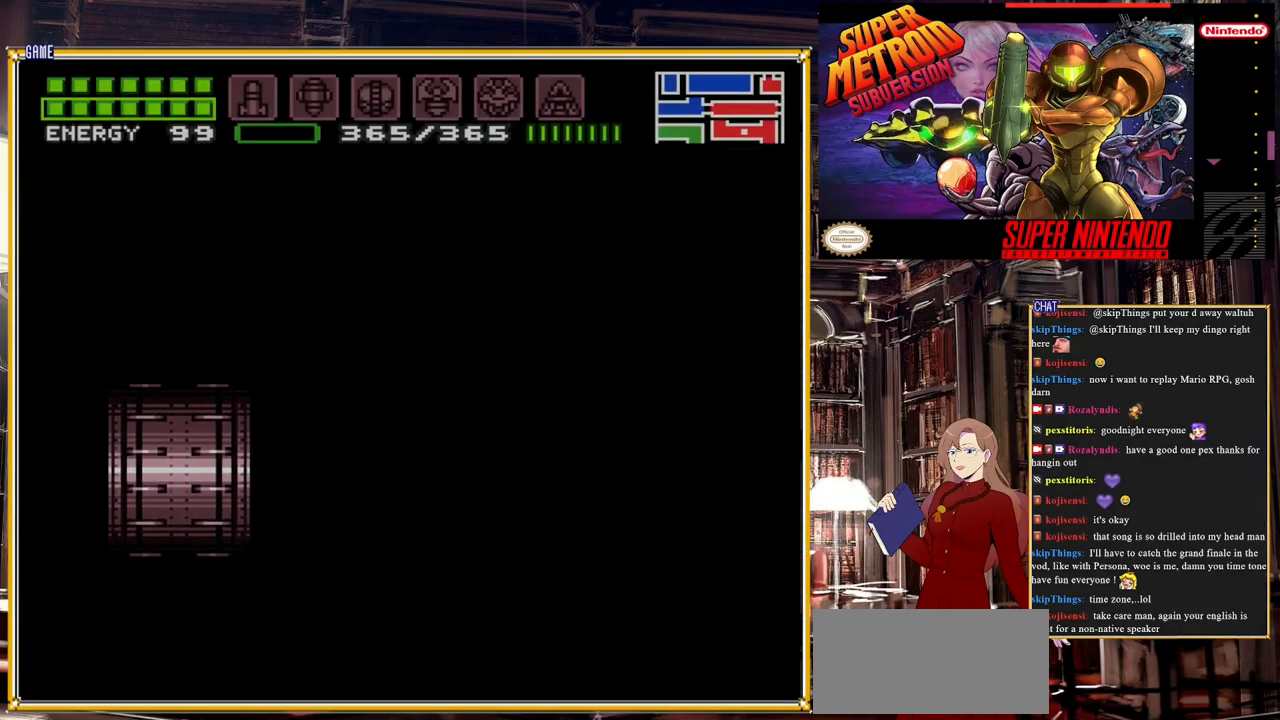
{"buttons": ["B", "DPAD_LEFT"], "events": []}
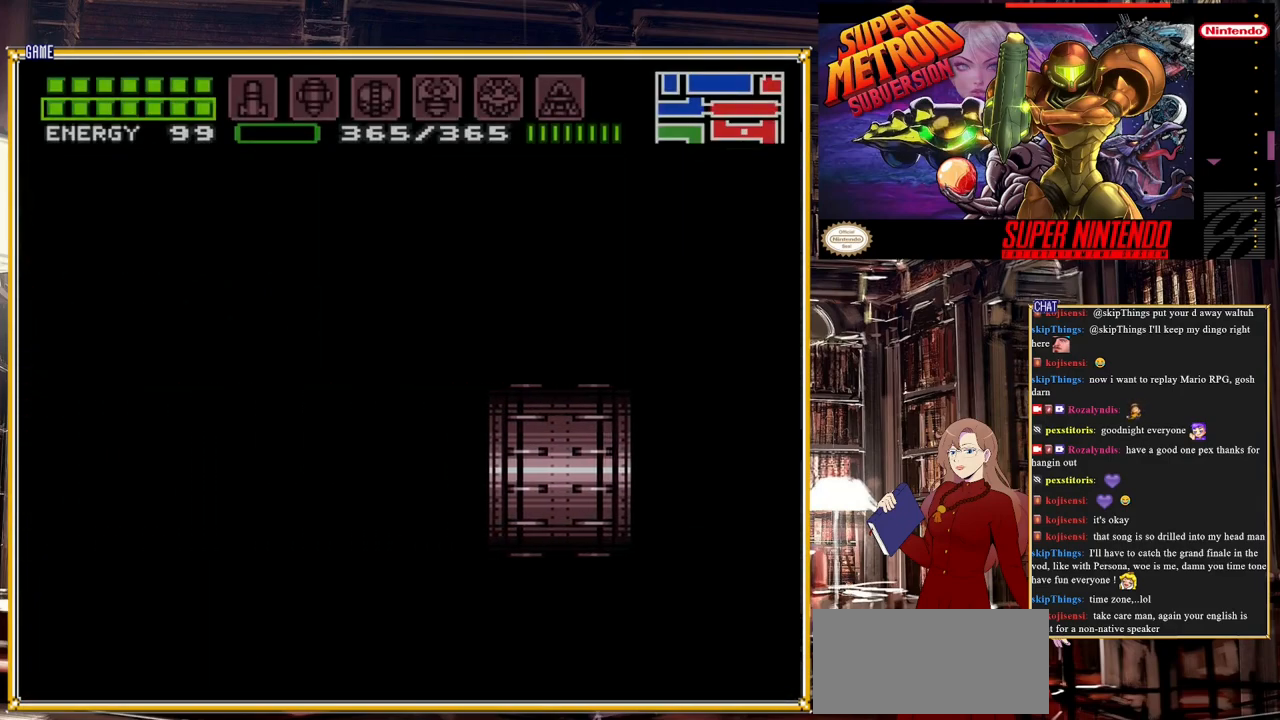
{"buttons": ["B"], "events": [[467, "DPAD_LEFT", "up"]]}
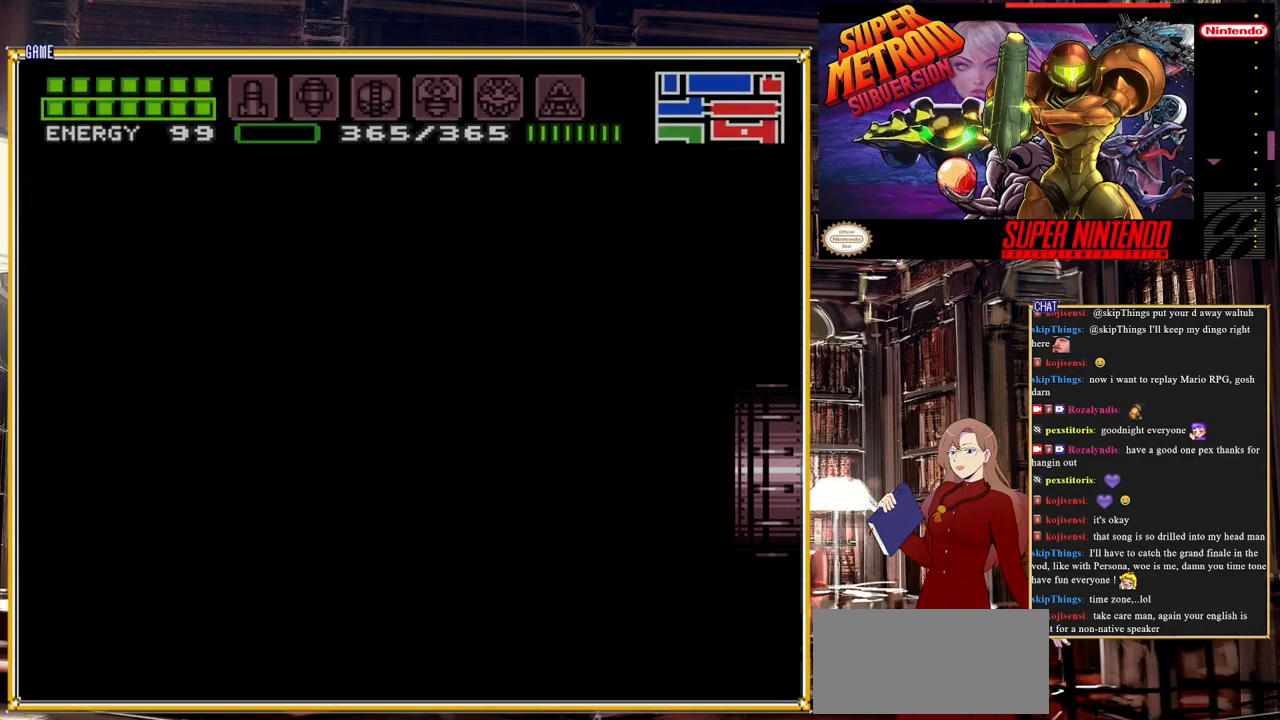
{"buttons": [], "events": [[317, "B", "up"]]}
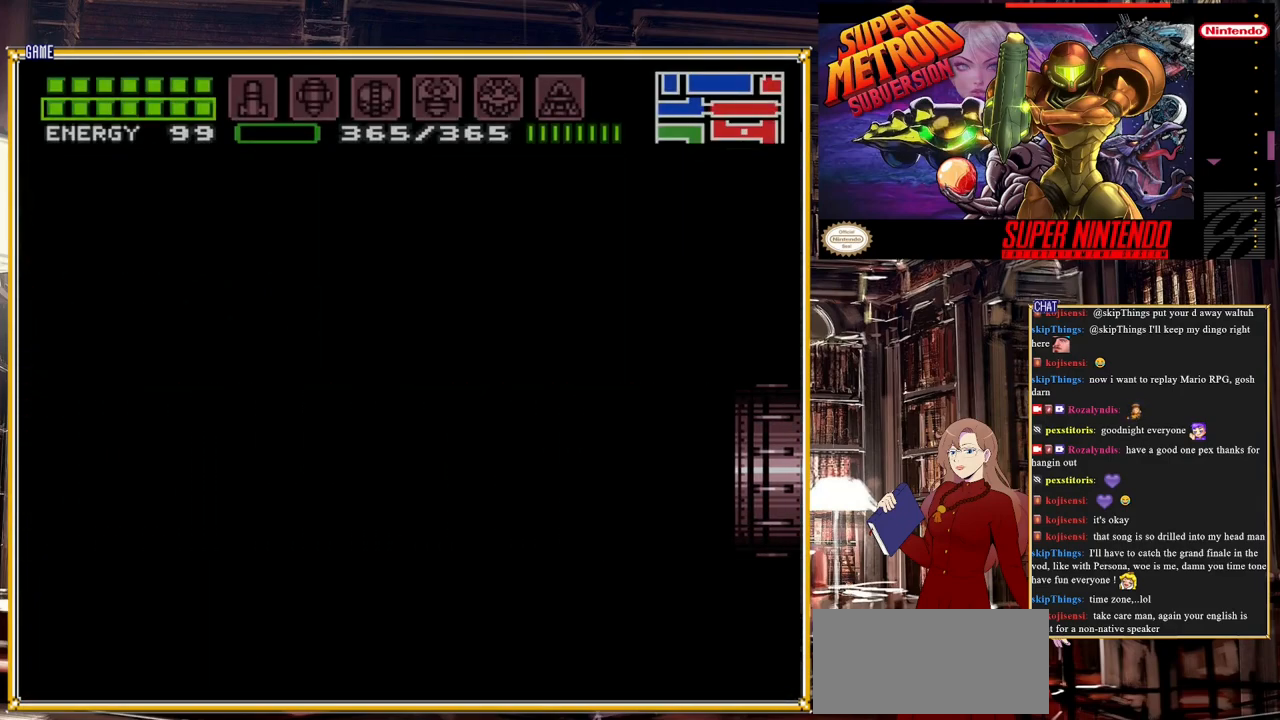
{"buttons": [], "events": []}
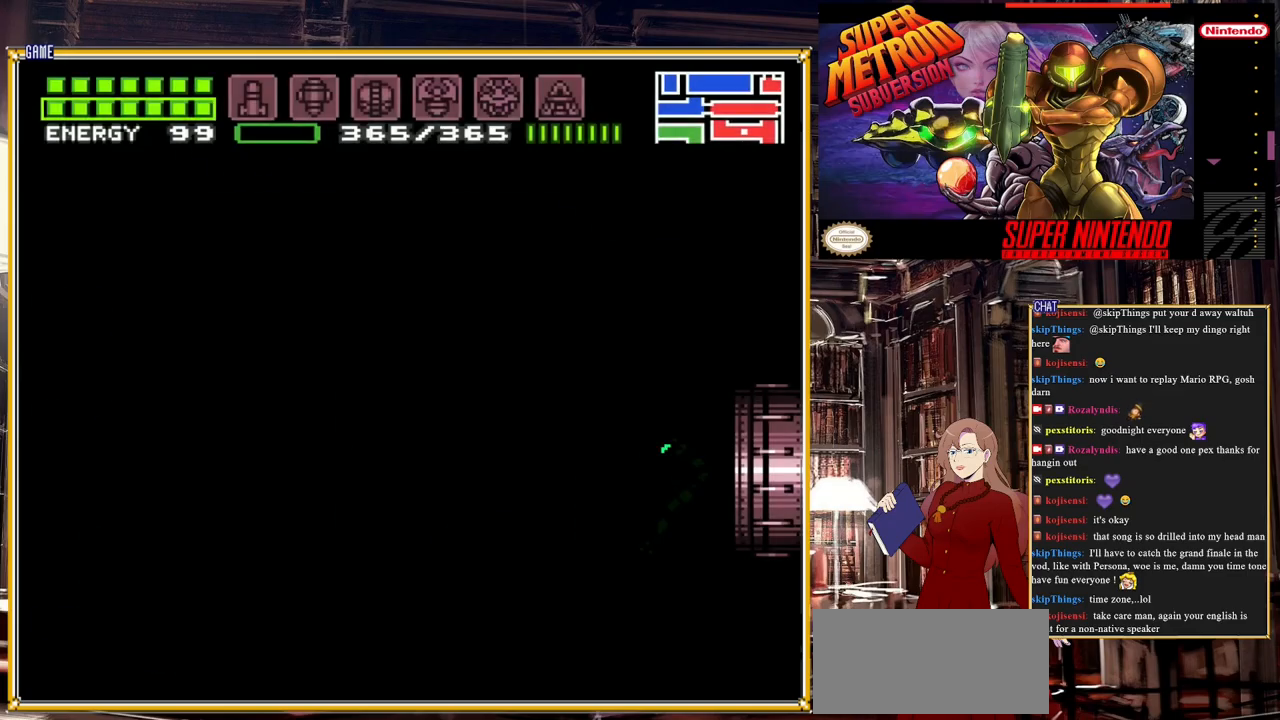
{"buttons": ["B", "DPAD_LEFT"], "events": [[483, "B", "down"], [483, "DPAD_LEFT", "down"]]}
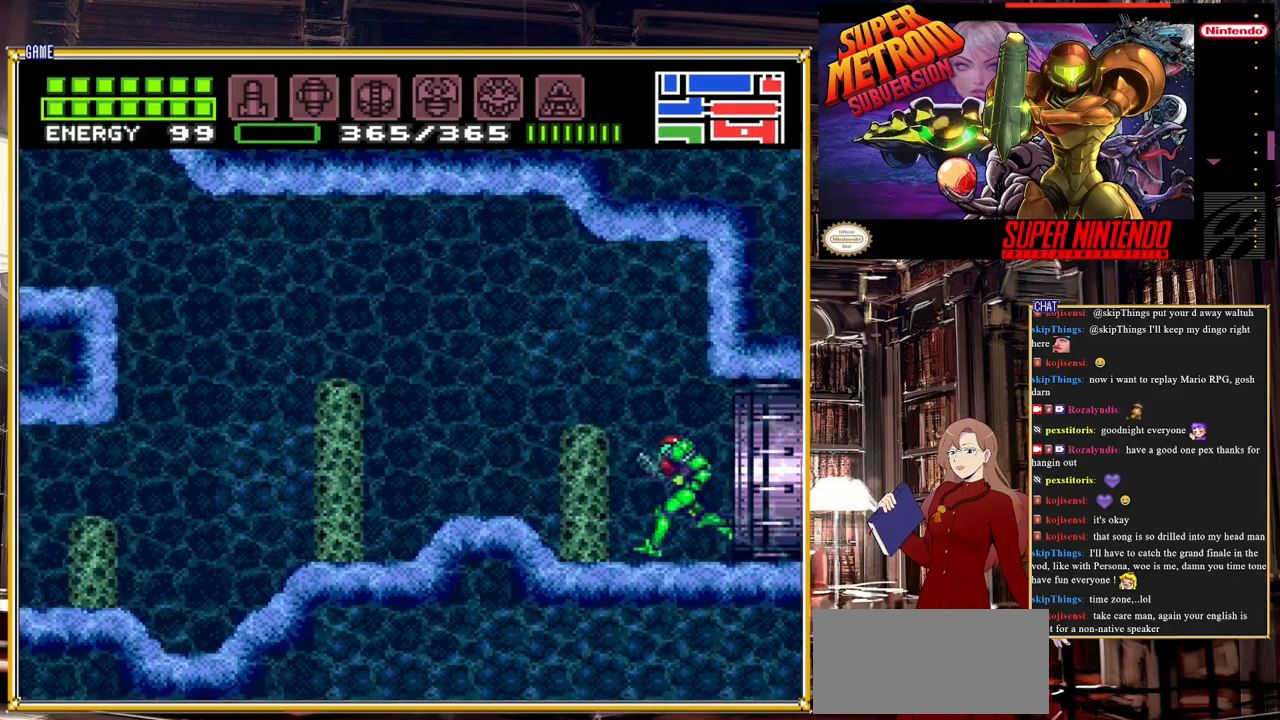
{"buttons": ["B", "DPAD_LEFT"], "events": []}
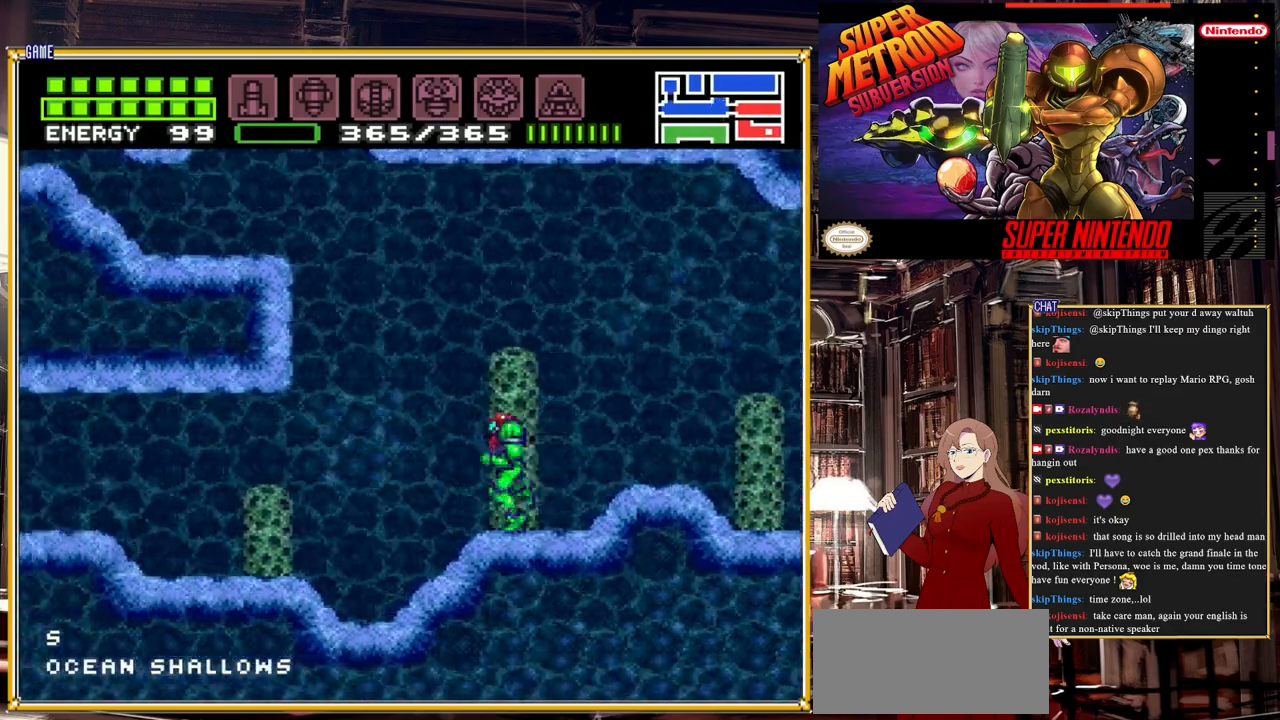
{"buttons": ["A", "B"], "events": [[50, "A", "down"], [283, "DPAD_LEFT", "up"]]}
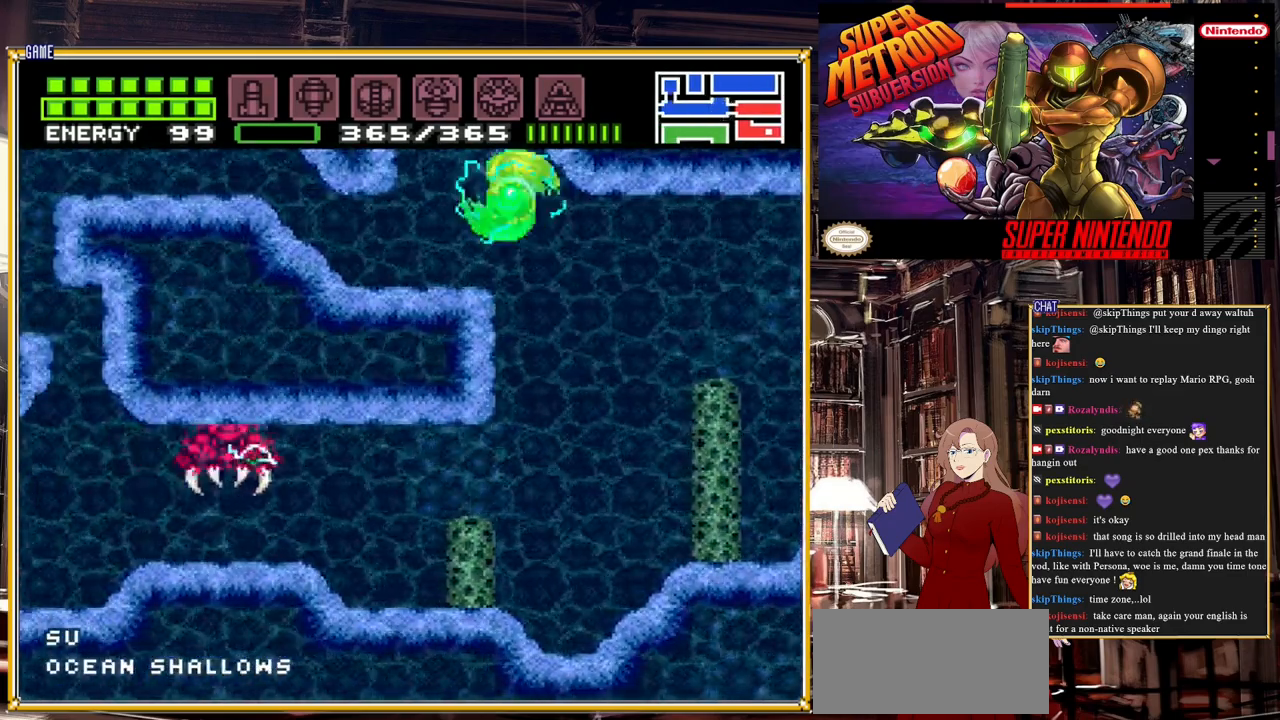
{"buttons": ["DPAD_DOWN"], "events": [[17, "A", "up"], [33, "B", "up"], [117, "DPAD_LEFT", "down"], [367, "DPAD_LEFT", "up"], [483, "DPAD_DOWN", "down"]]}
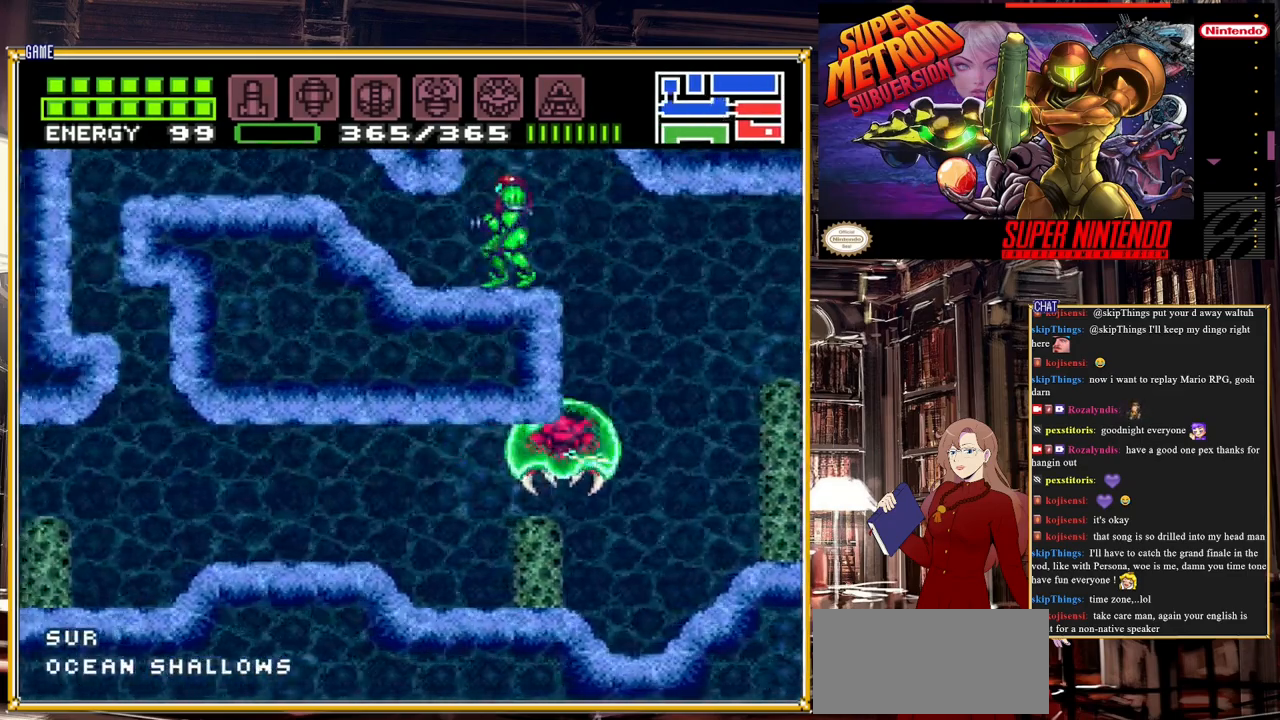
{"buttons": ["DPAD_LEFT"], "events": [[83, "DPAD_DOWN", "up"], [133, "DPAD_DOWN", "down"], [233, "DPAD_LEFT", "down"], [250, "DPAD_DOWN", "up"]]}
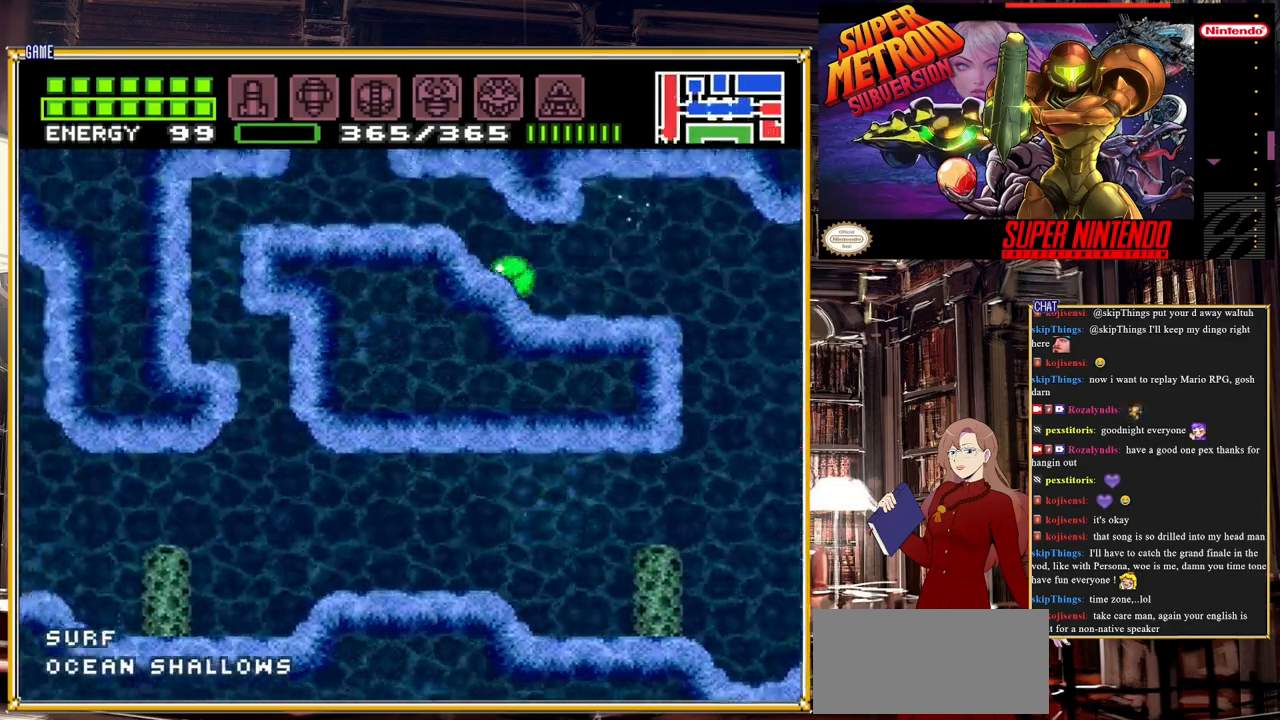
{"buttons": ["DPAD_UP"], "events": [[333, "DPAD_LEFT", "up"], [450, "DPAD_UP", "down"]]}
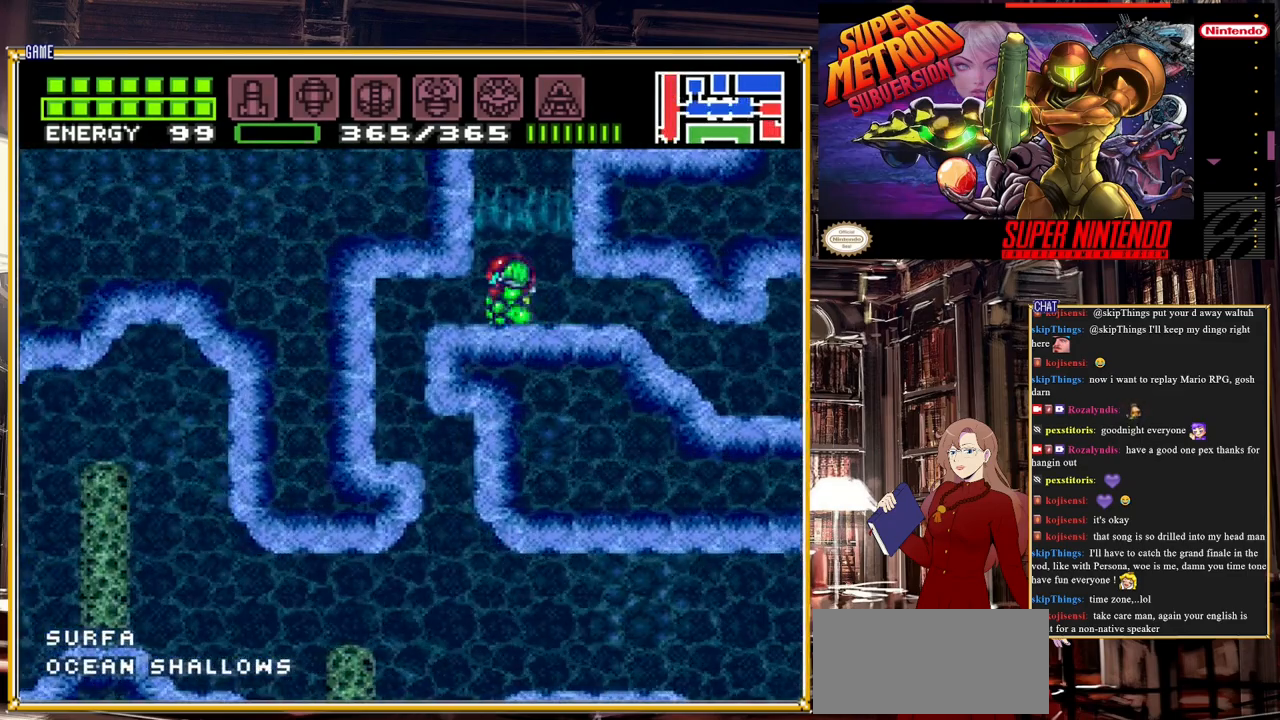
{"buttons": ["DPAD_UP"], "events": [[33, "DPAD_UP", "up"], [283, "DPAD_UP", "down"]]}
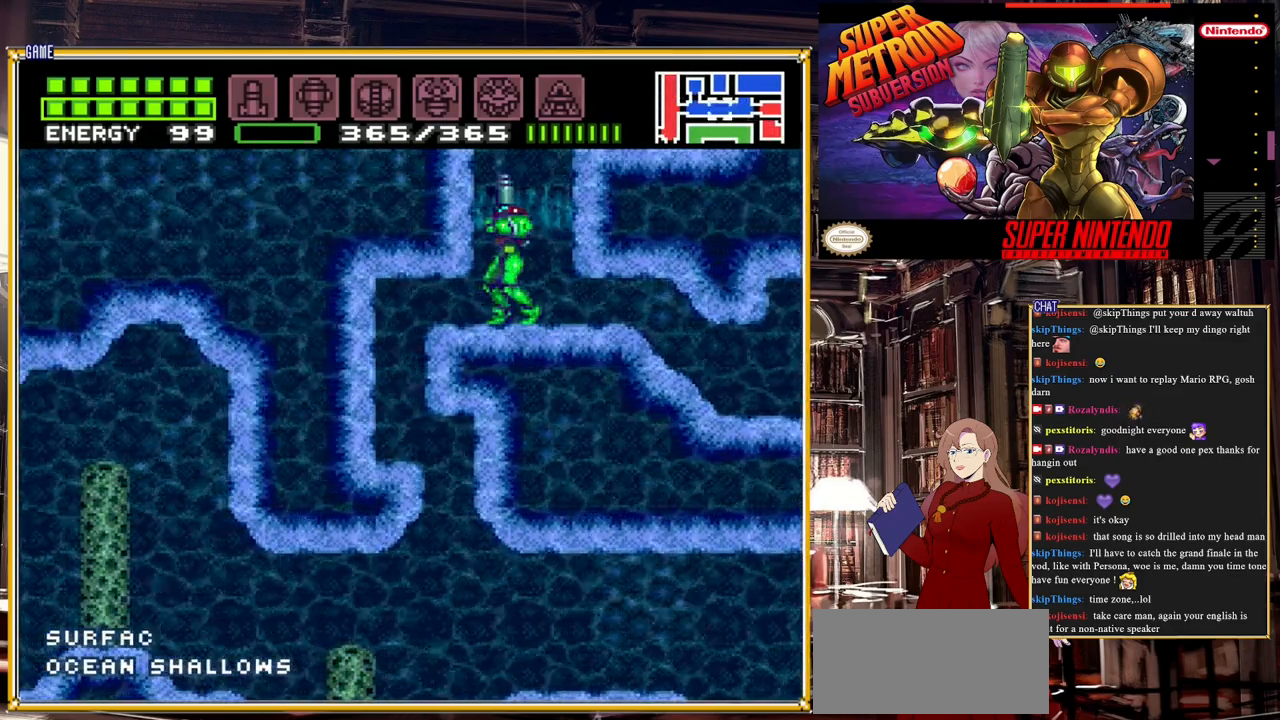
{"buttons": ["DPAD_RIGHT"], "events": [[67, "A", "down"], [117, "DPAD_UP", "up"], [150, "DPAD_RIGHT", "down"], [500, "A", "up"]]}
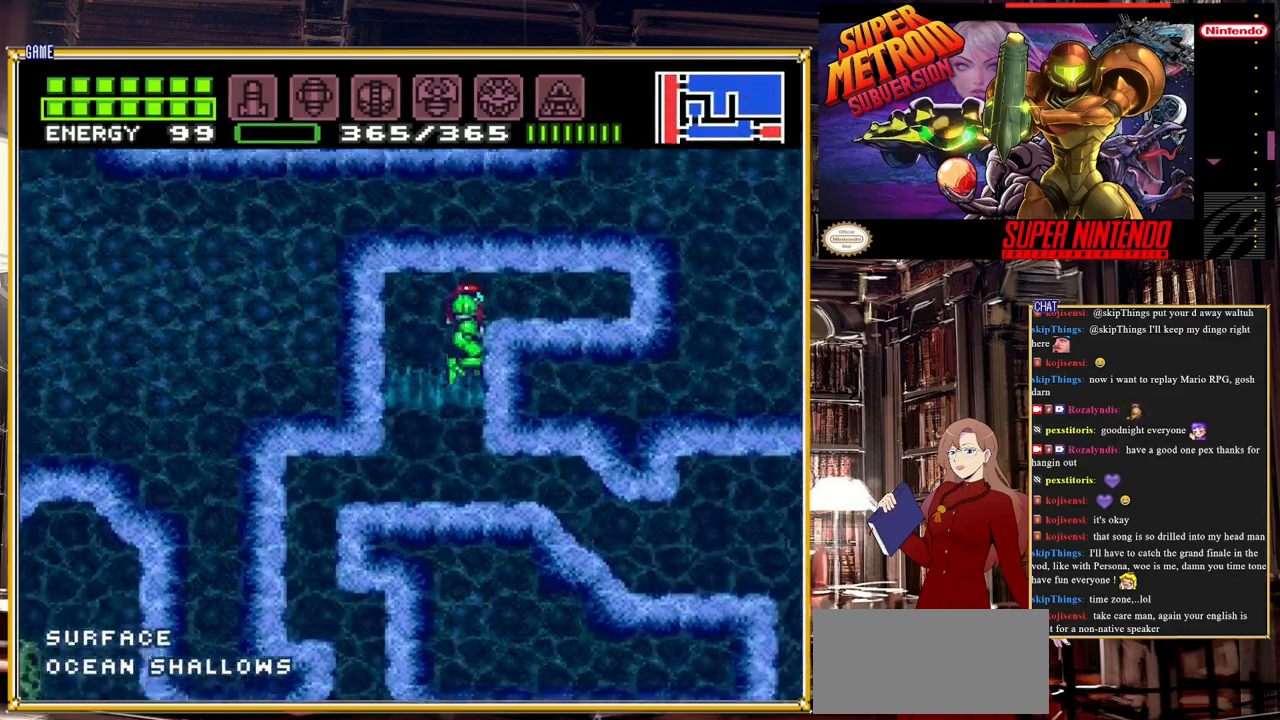
{"buttons": [], "events": [[17, "DPAD_RIGHT", "up"]]}
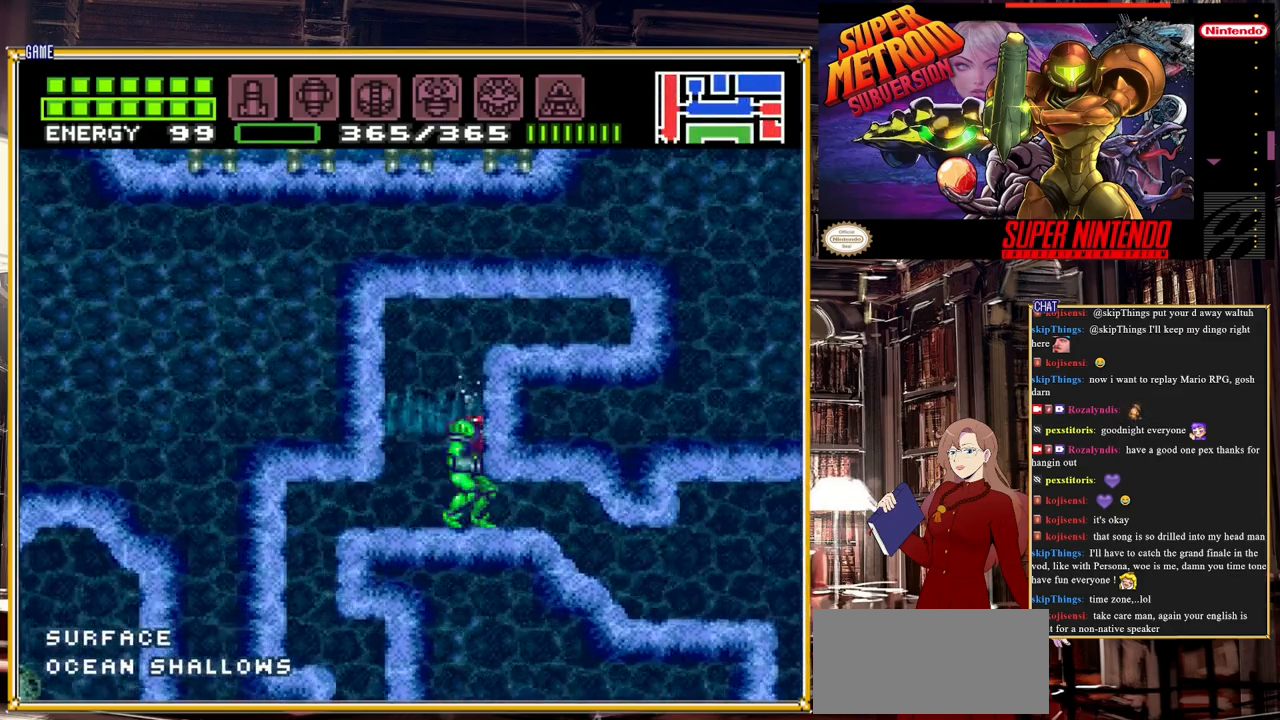
{"buttons": [], "events": [[17, "A", "down"], [183, "A", "up"], [183, "DPAD_LEFT", "down"], [333, "Y", "down"], [367, "DPAD_LEFT", "up"], [500, "Y", "up"]]}
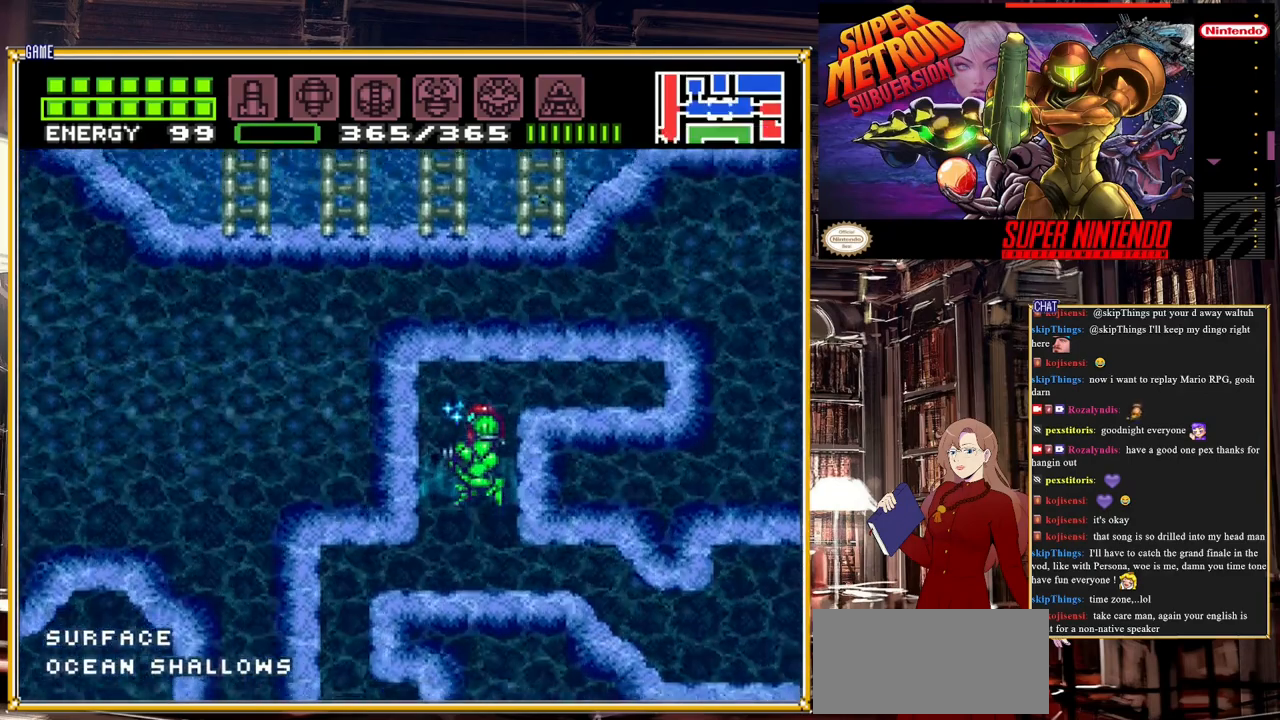
{"buttons": ["A"], "events": [[200, "DPAD_RIGHT", "down"], [350, "DPAD_RIGHT", "up"], [383, "A", "down"]]}
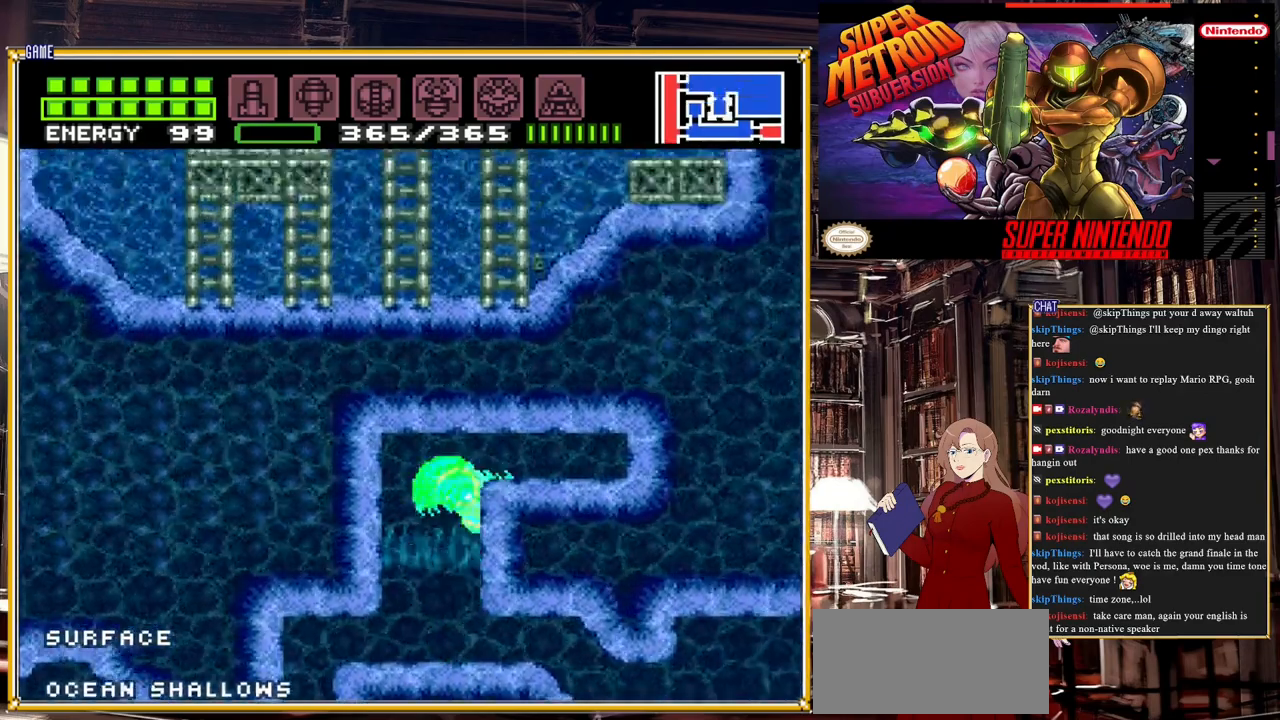
{"buttons": [], "events": [[67, "A", "up"], [67, "R1", "down"], [167, "Y", "down"], [350, "Y", "up"], [383, "R1", "up"]]}
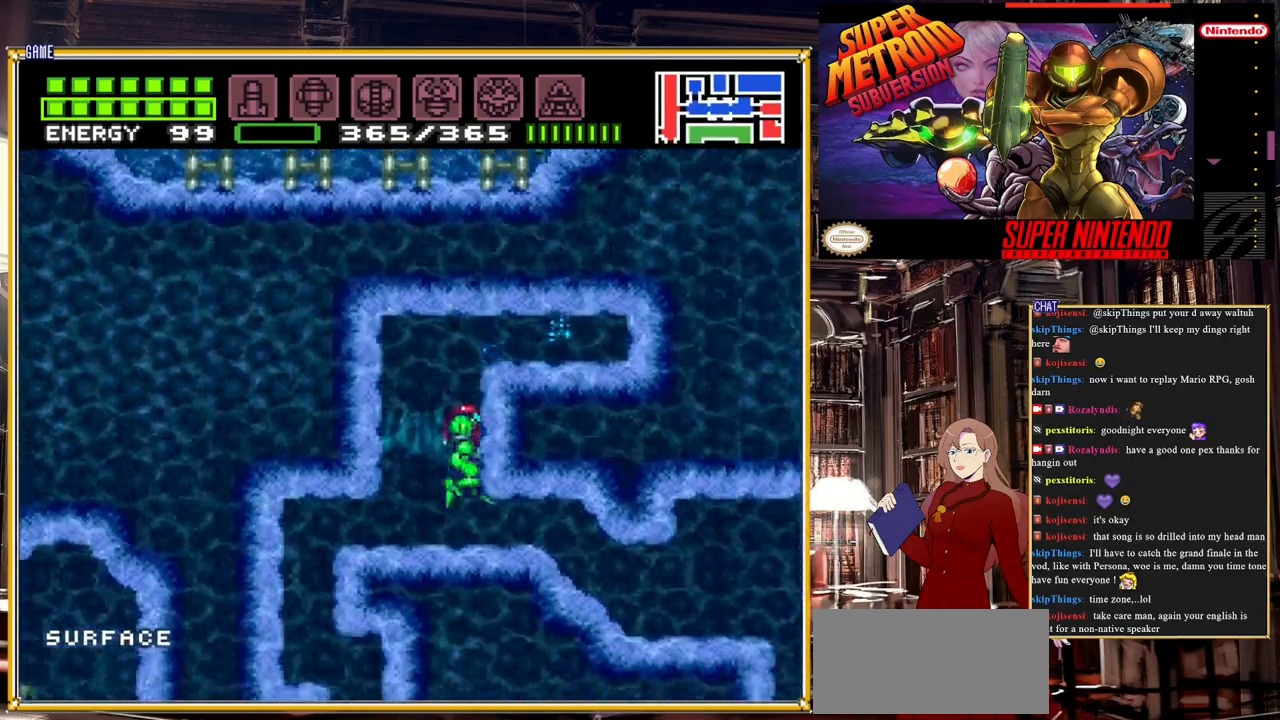
{"buttons": ["X"], "events": [[450, "X", "down"]]}
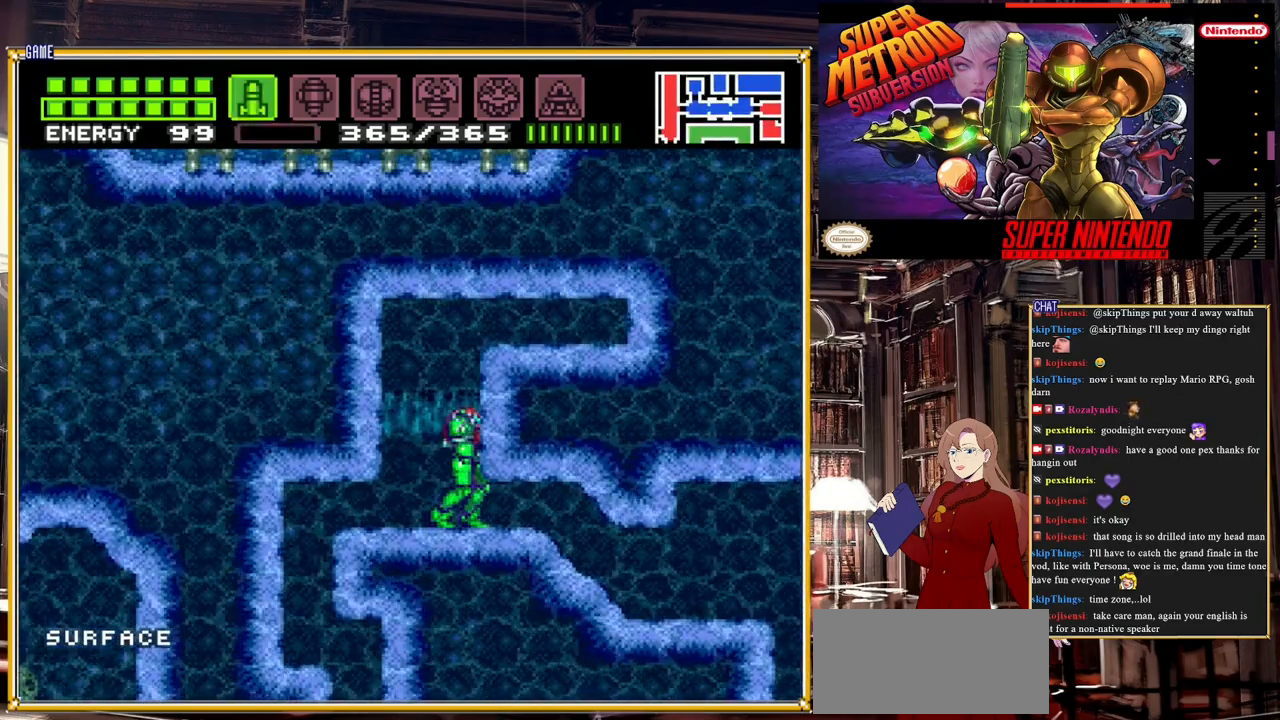
{"buttons": [], "events": [[17, "X", "up"], [117, "X", "down"], [183, "X", "up"], [250, "X", "down"], [317, "X", "up"], [383, "X", "down"], [450, "X", "up"]]}
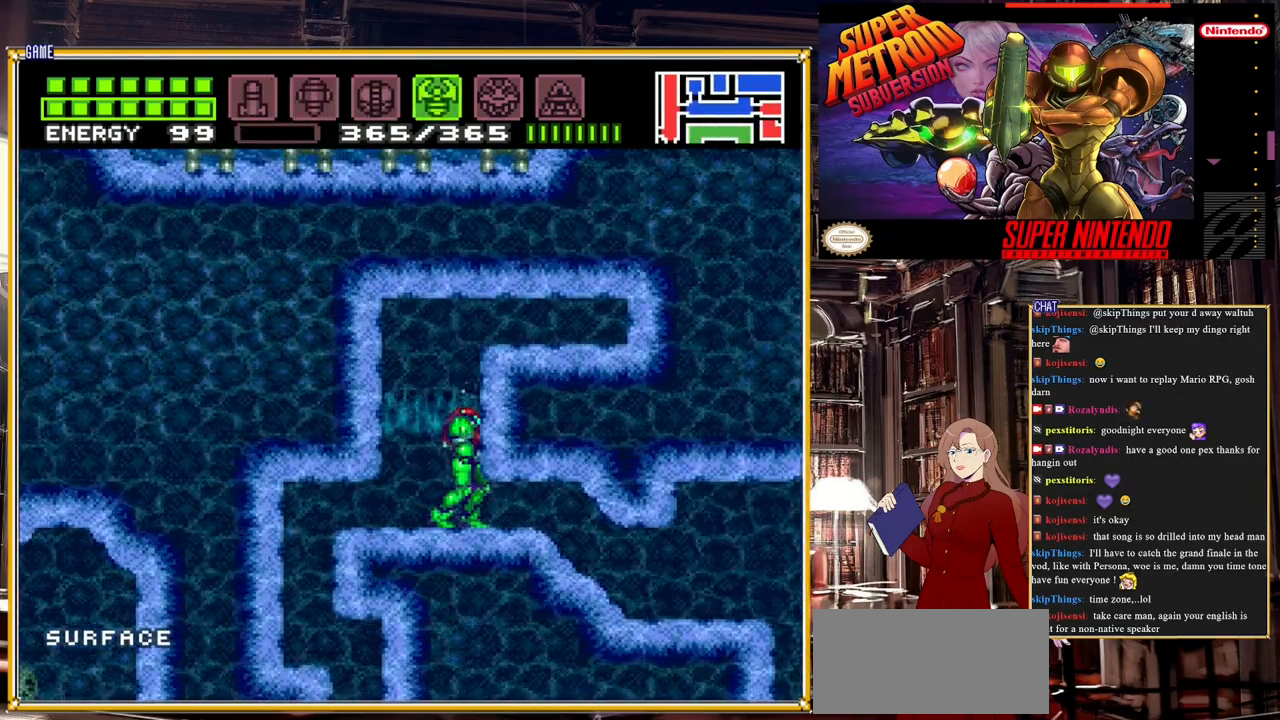
{"buttons": ["Y"], "events": [[17, "X", "down"], [83, "X", "up"], [167, "X", "down"], [200, "X", "up"], [383, "Y", "down"]]}